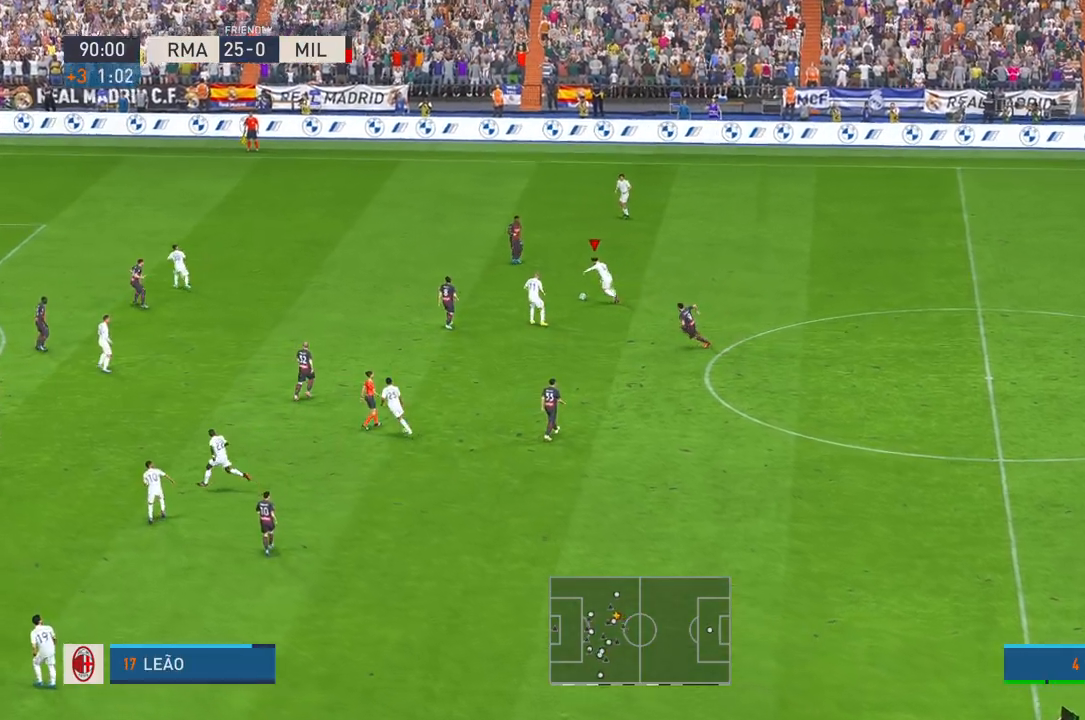
Gameplay with a controller (Xbox layout); each line is a JSON object with the inputs held at the frame after it. "events" lists button and stick changes between this image and that frame as [ms after this image, input, new state], when the widget could be followed in between. Not read: L3 R3.
{"buttons": ["R2"], "left_stick": "center", "right_stick": "center", "events": []}
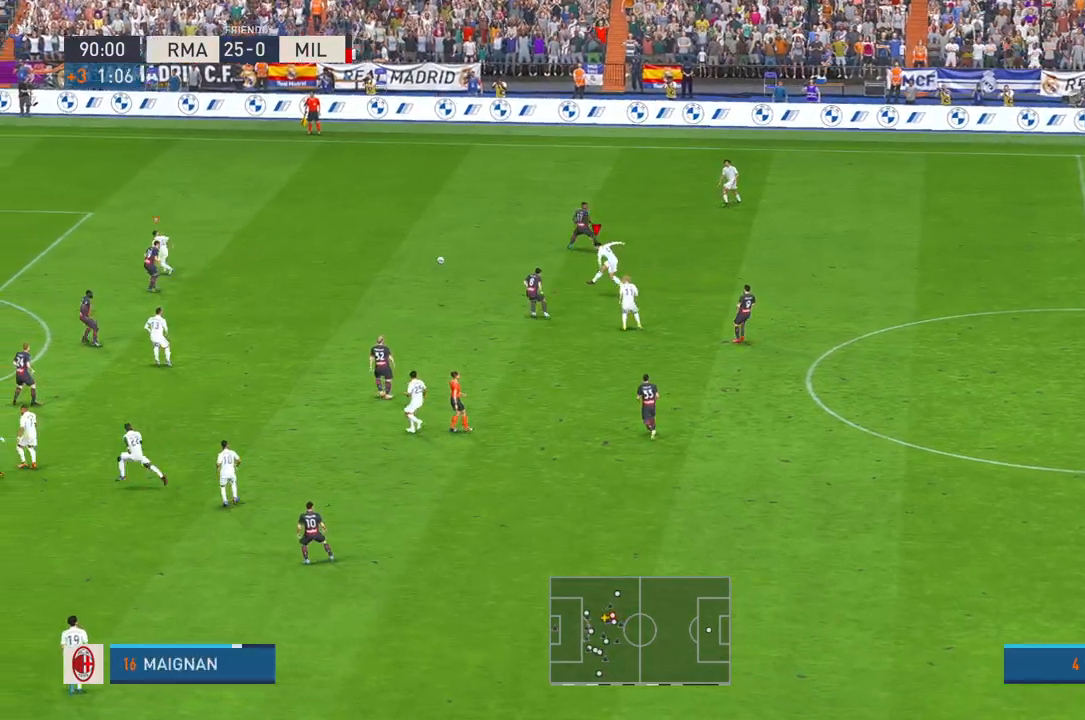
{"buttons": [], "left_stick": "center", "right_stick": "center", "events": [[183, "R2", "up"], [333, "R2", "down"], [433, "R2", "up"]]}
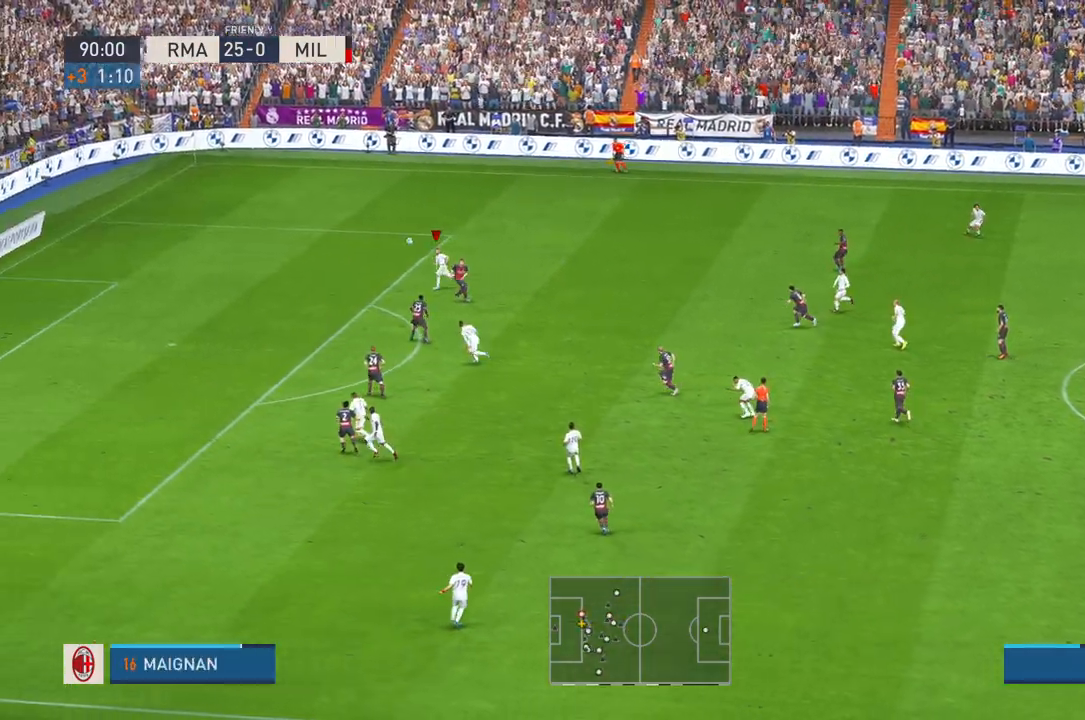
{"buttons": [], "left_stick": "center", "right_stick": "center", "events": [[67, "R2", "down"], [117, "R2", "up"]]}
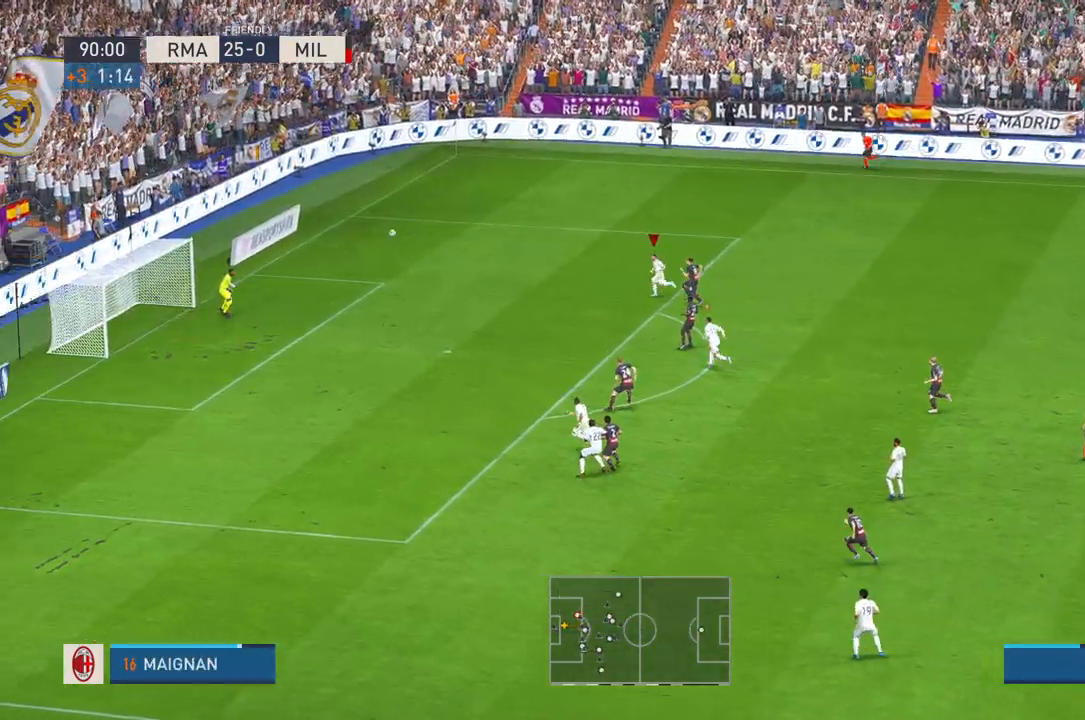
{"buttons": [], "left_stick": "center", "right_stick": "center", "events": [[300, "R2", "down"], [450, "R2", "up"]]}
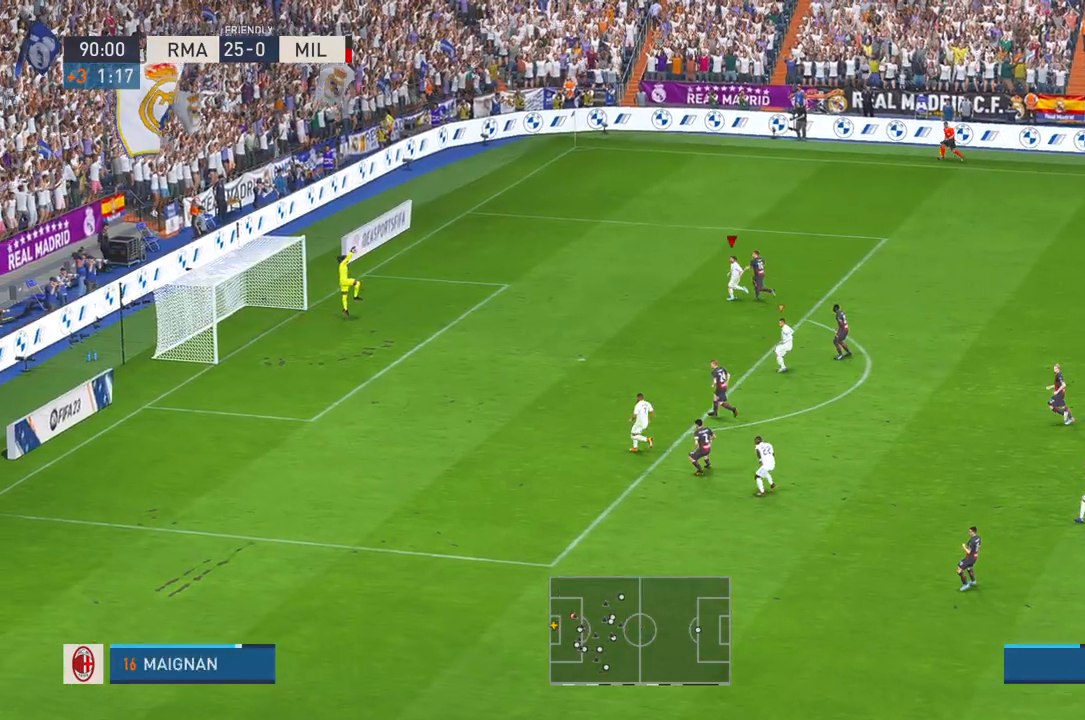
{"buttons": ["R2"], "left_stick": "center", "right_stick": "center", "events": [[100, "L2", "down"], [167, "L2", "up"], [267, "R2", "down"]]}
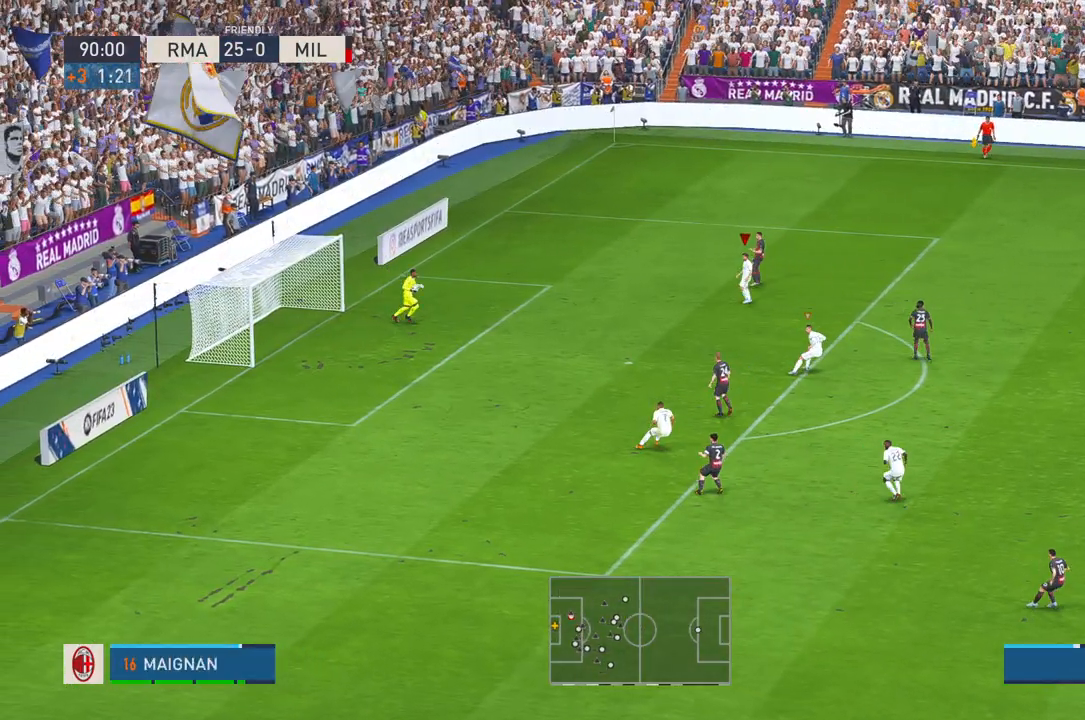
{"buttons": ["R2"], "left_stick": "center", "right_stick": "center", "events": [[200, "R2", "up"], [267, "R2", "down"]]}
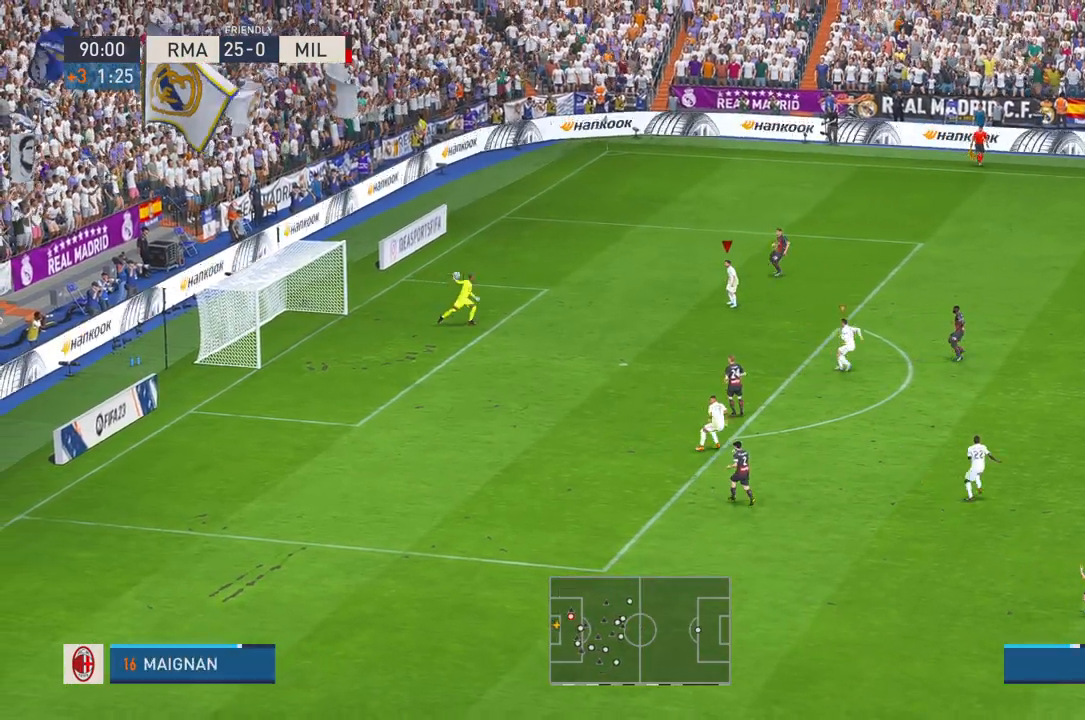
{"buttons": ["R2"], "left_stick": "down", "right_stick": "center", "events": [[200, "B", "down"], [250, "B", "up"], [267, "left_stick", "down-right"], [317, "X", "down"], [333, "X", "up"], [400, "left_stick", "down"]]}
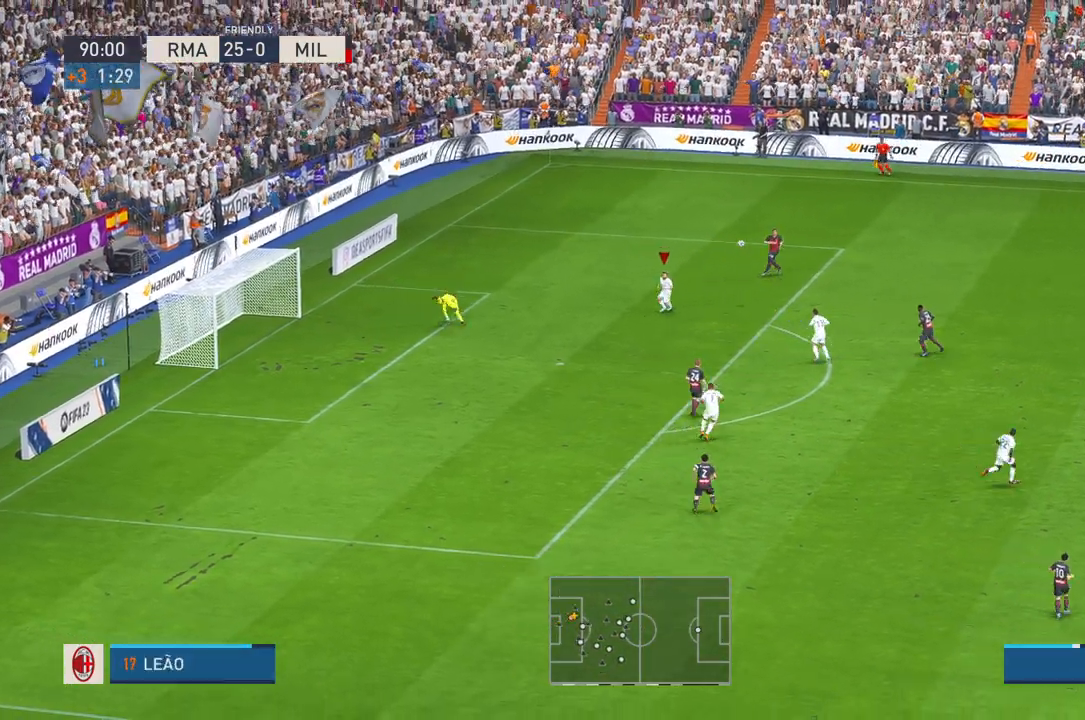
{"buttons": ["R2"], "left_stick": "down-right", "right_stick": "center", "events": [[467, "left_stick", "down-right"]]}
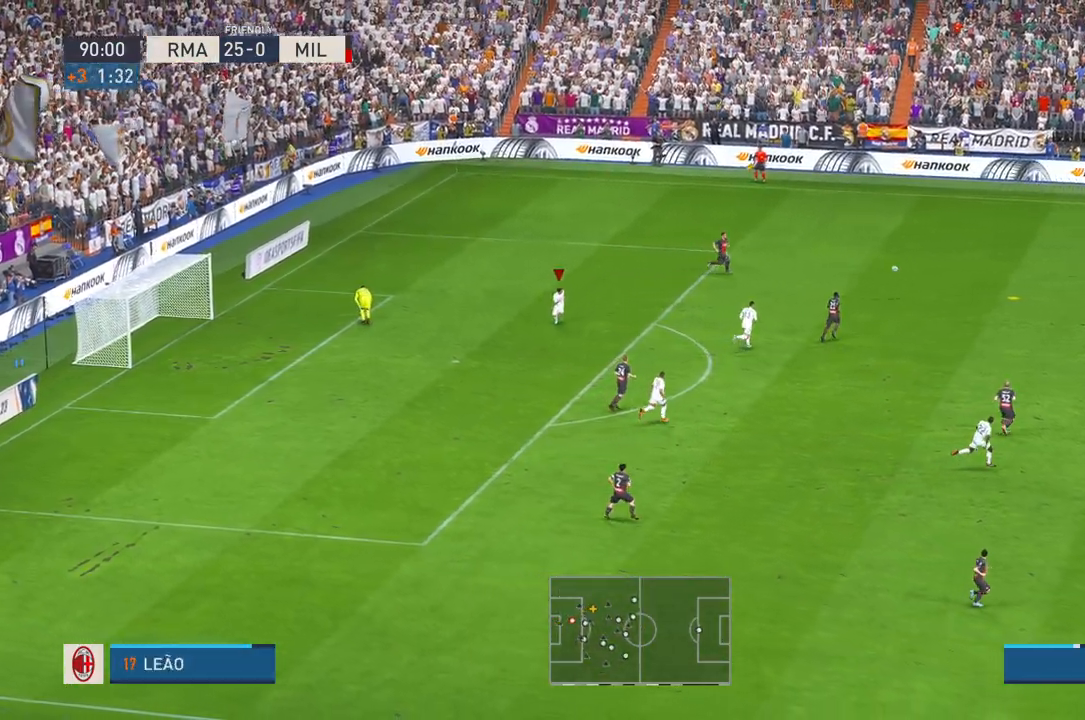
{"buttons": ["R2"], "left_stick": "down-right", "right_stick": "center", "events": []}
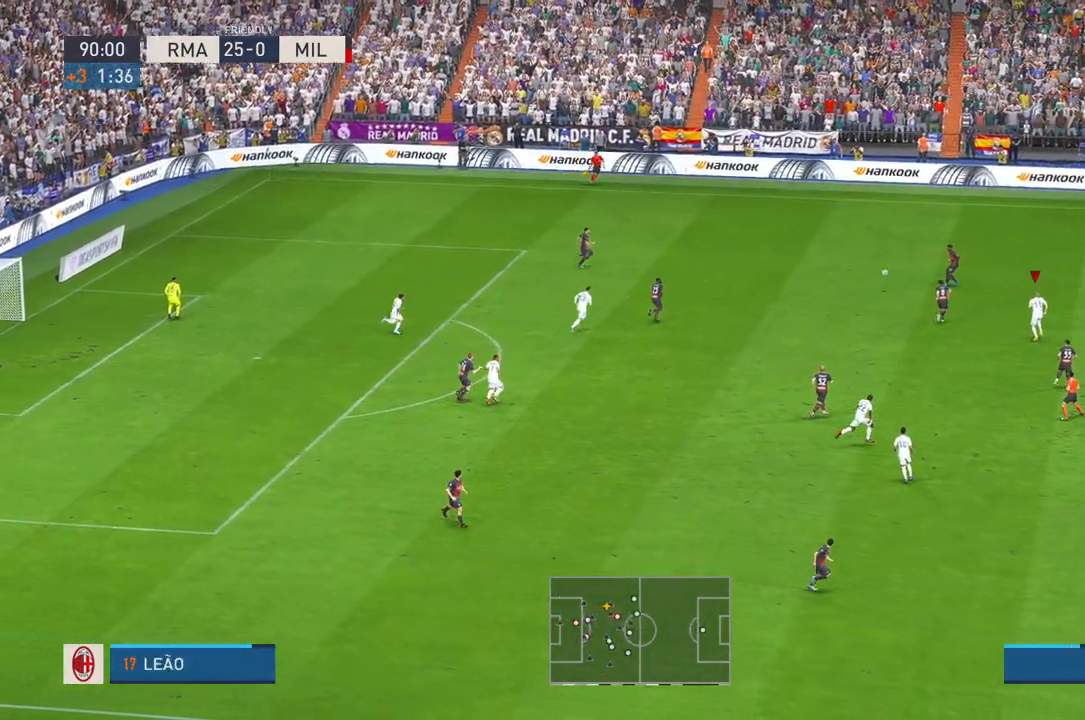
{"buttons": ["R2"], "left_stick": "down-right", "right_stick": "center", "events": [[17, "L1", "down"], [150, "L1", "up"]]}
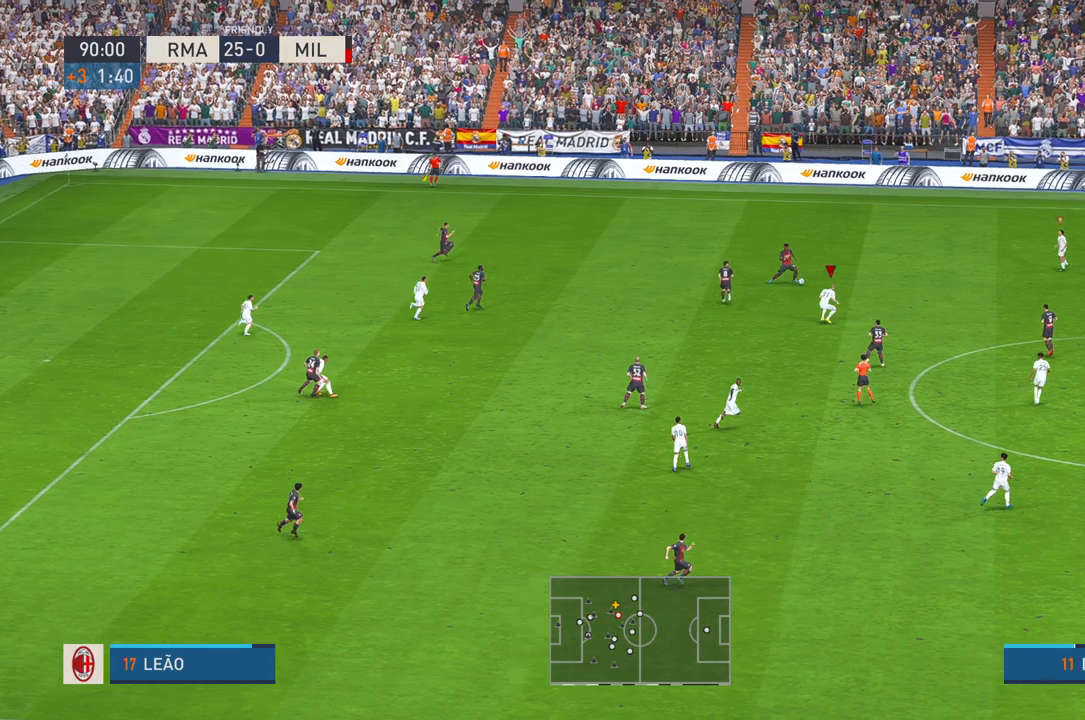
{"buttons": ["R2"], "left_stick": "down-right", "right_stick": "center", "events": [[150, "R1", "down"], [167, "DPAD_UP", "down"], [200, "R1", "up"], [217, "DPAD_UP", "up"]]}
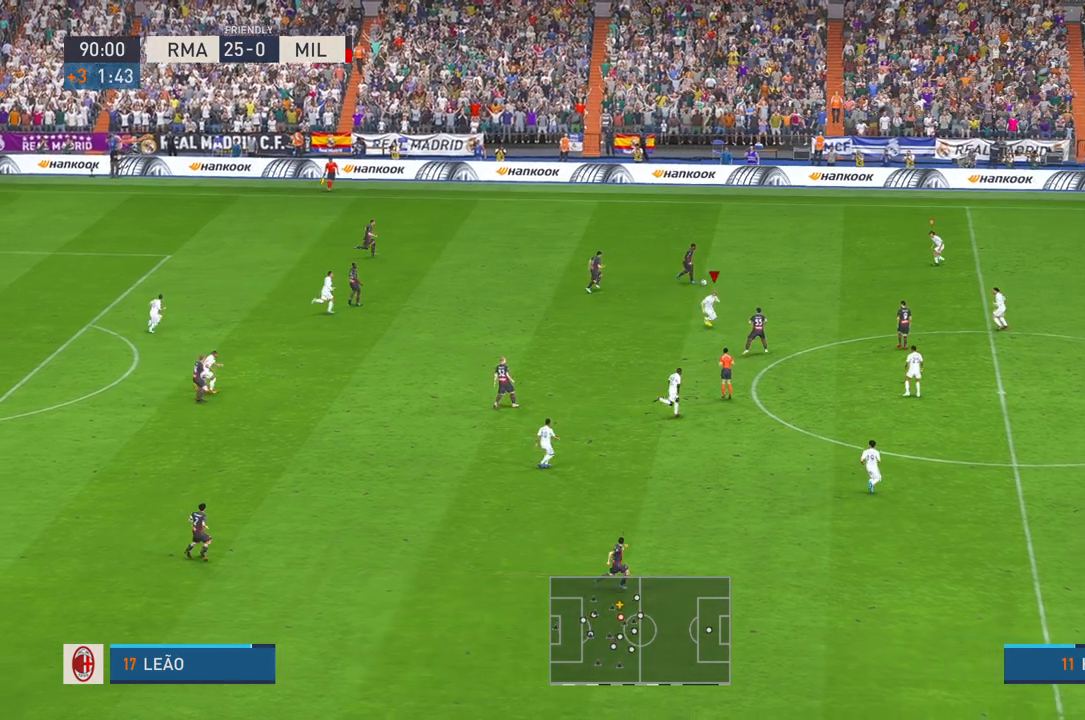
{"buttons": ["R2"], "left_stick": "right", "right_stick": "center", "events": [[100, "left_stick", "right"]]}
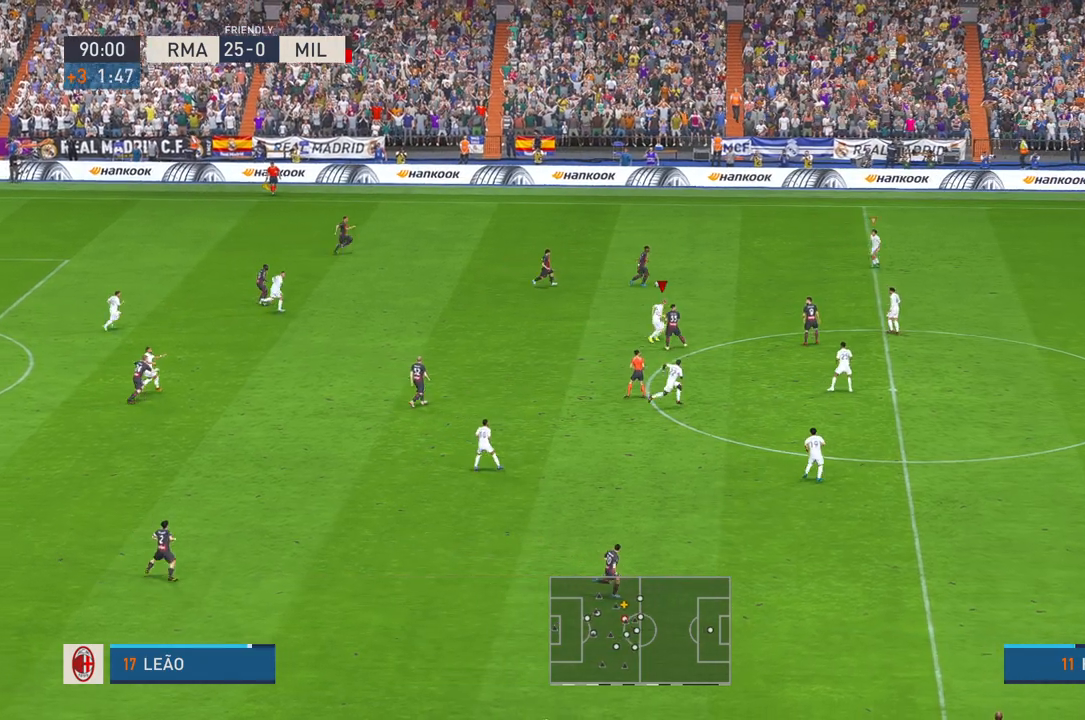
{"buttons": ["R2"], "left_stick": "right", "right_stick": "center", "events": []}
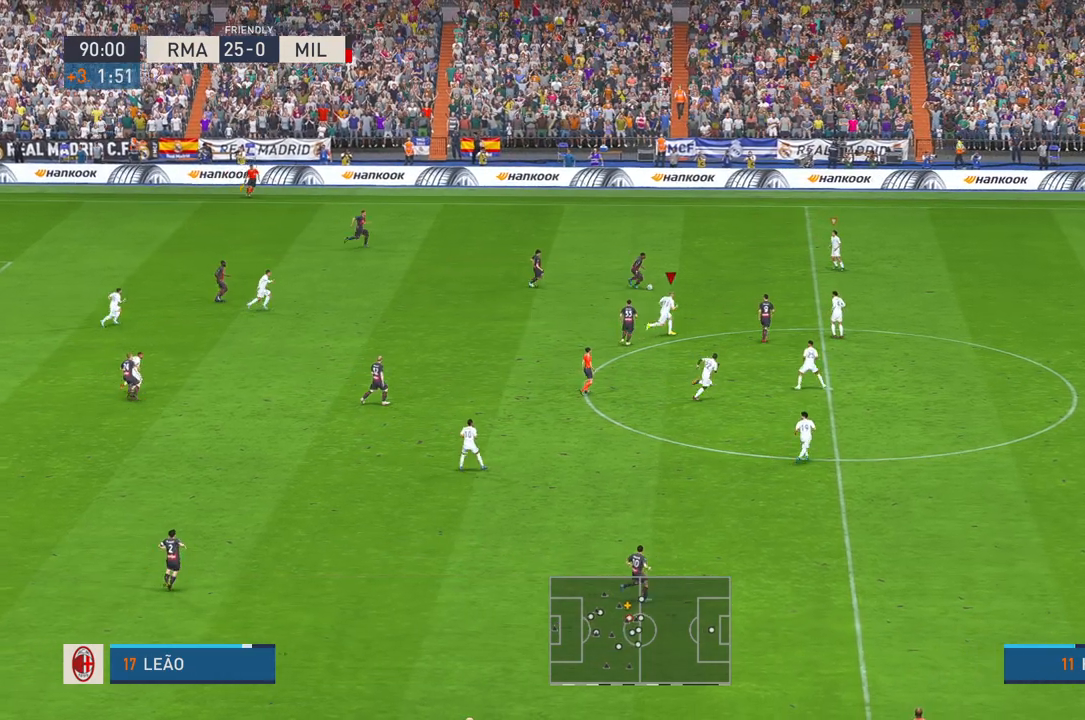
{"buttons": ["R2"], "left_stick": "up-right", "right_stick": "center", "events": [[367, "left_stick", "up-right"]]}
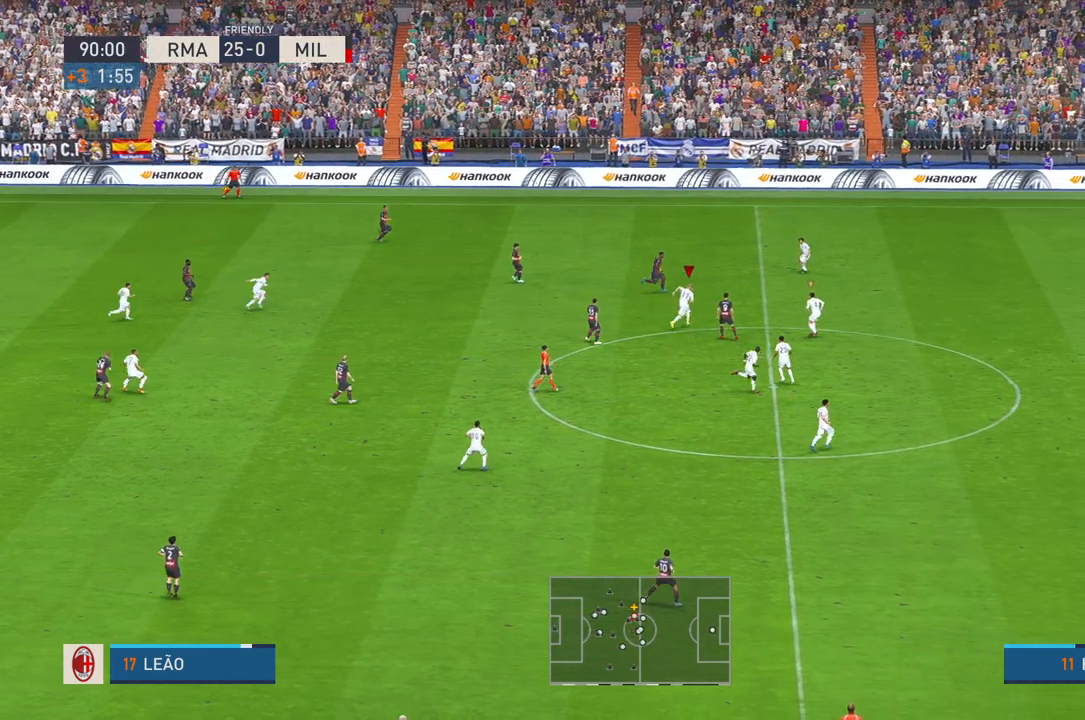
{"buttons": ["R2"], "left_stick": "up-right", "right_stick": "center", "events": []}
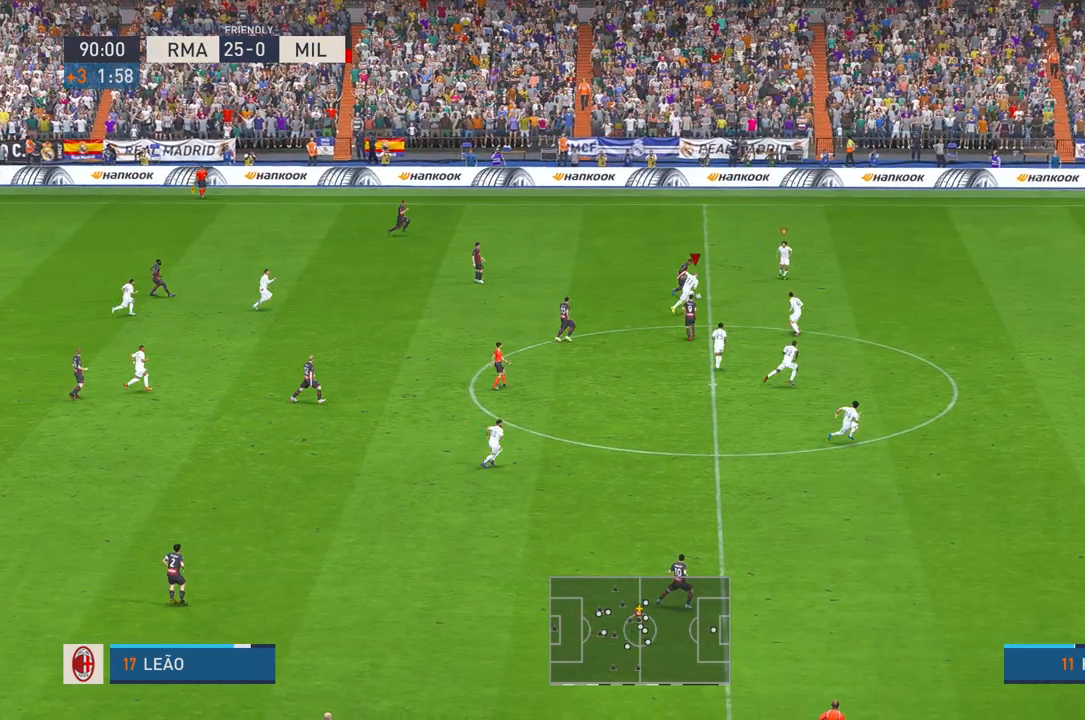
{"buttons": ["R2"], "left_stick": "right", "right_stick": "center", "events": [[300, "left_stick", "right"]]}
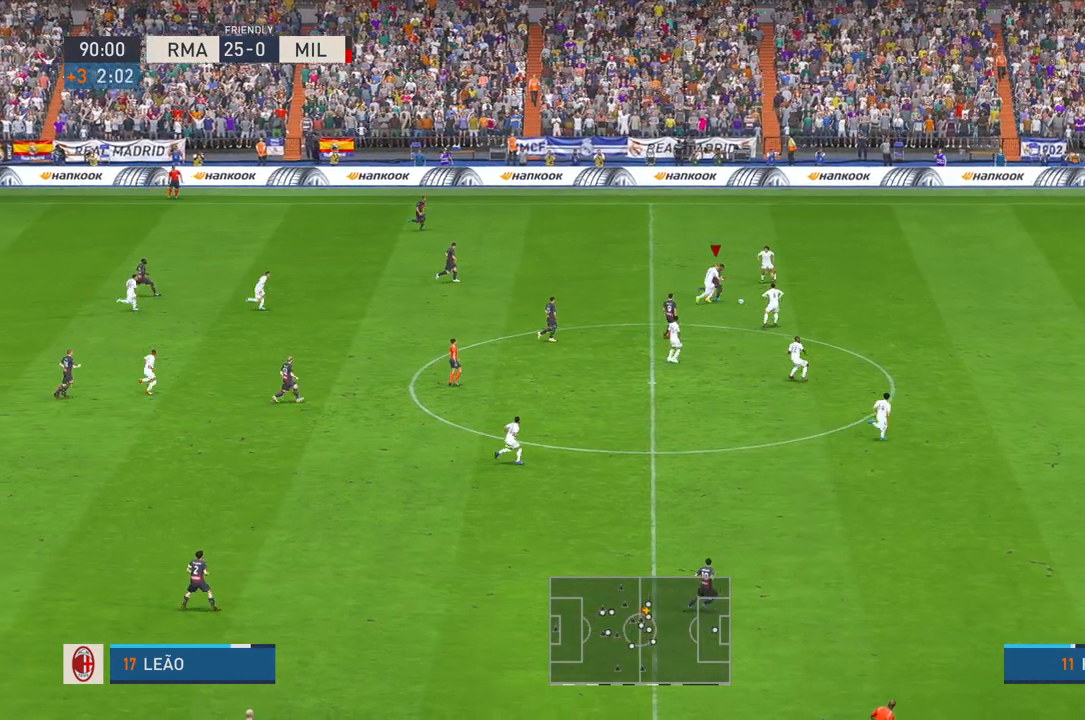
{"buttons": ["R2"], "left_stick": "right", "right_stick": "center", "events": []}
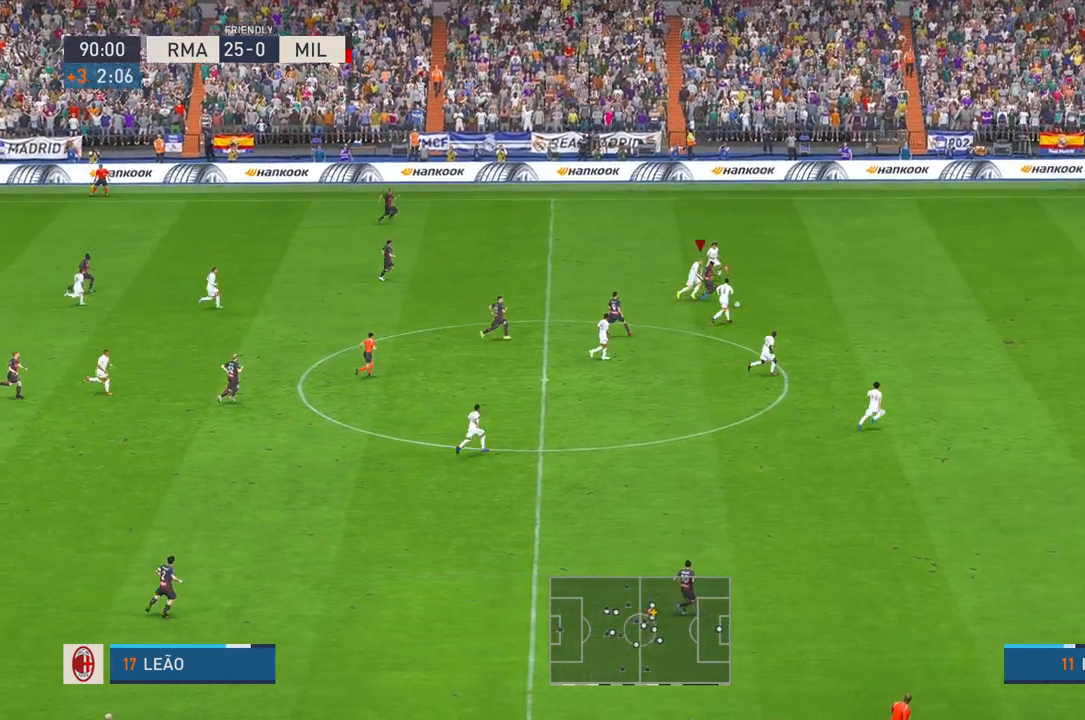
{"buttons": ["R2"], "left_stick": "right", "right_stick": "center", "events": [[283, "B", "down"], [367, "B", "up"]]}
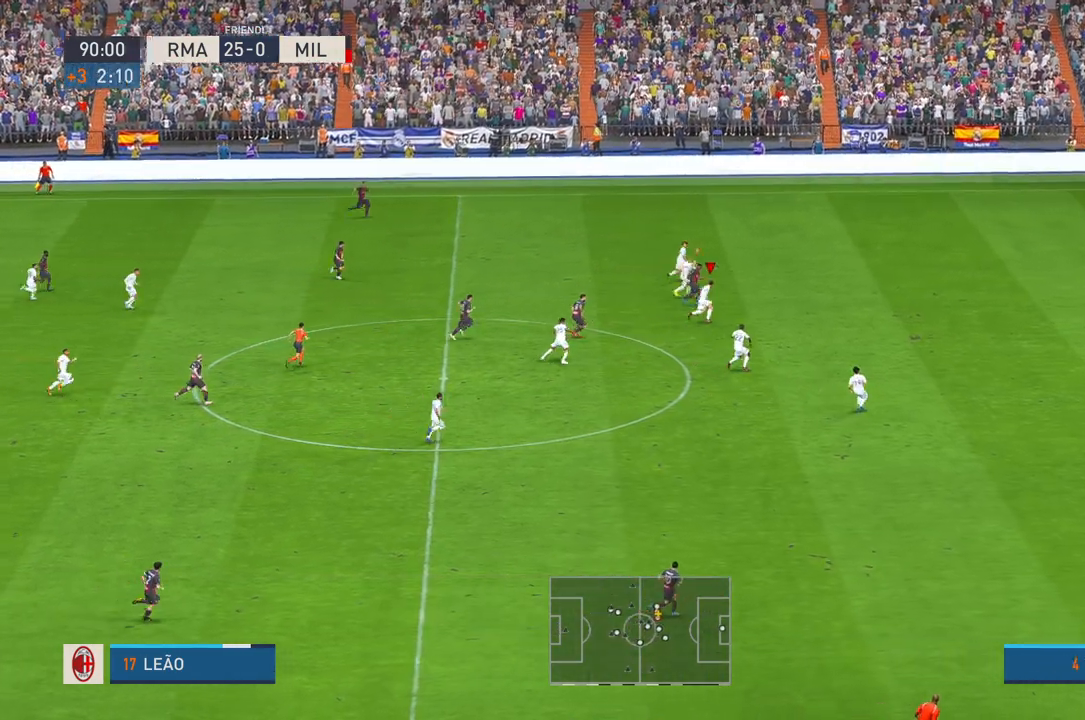
{"buttons": ["R2"], "left_stick": "right", "right_stick": "center", "events": []}
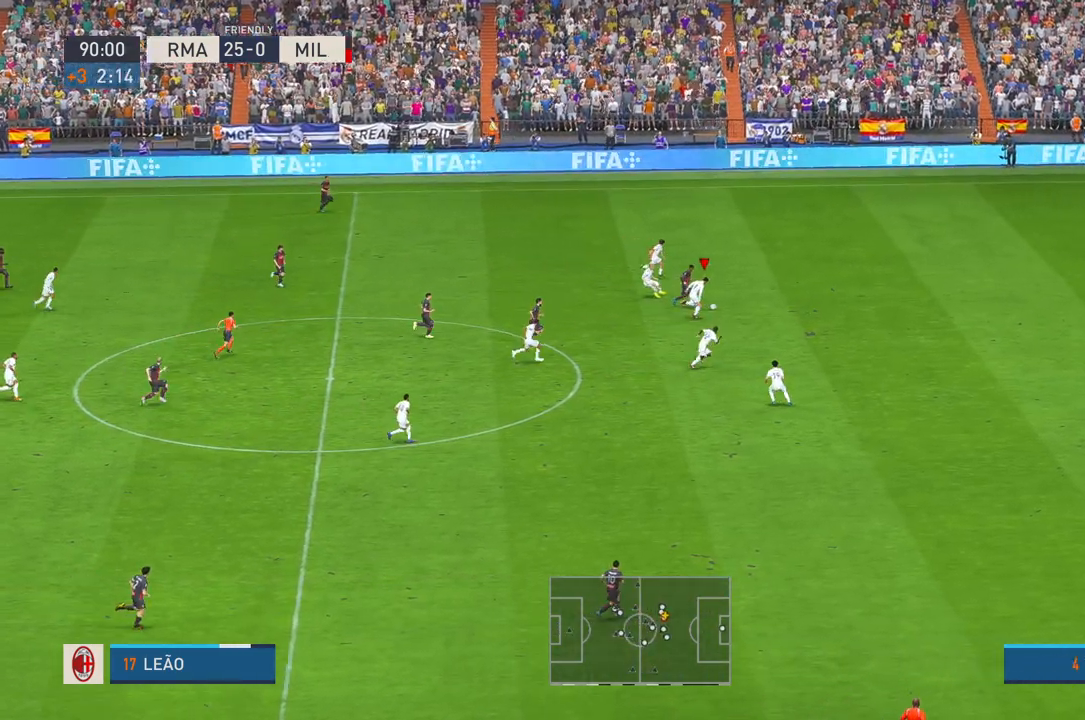
{"buttons": ["R2"], "left_stick": "right", "right_stick": "center", "events": []}
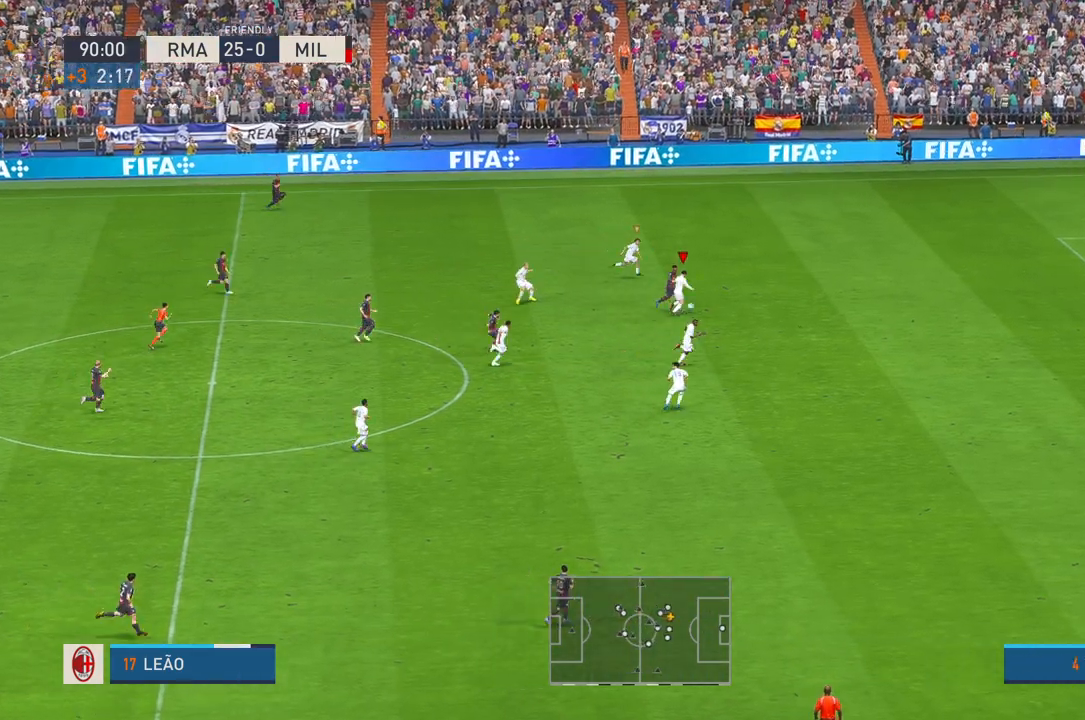
{"buttons": ["R2"], "left_stick": "right", "right_stick": "center", "events": []}
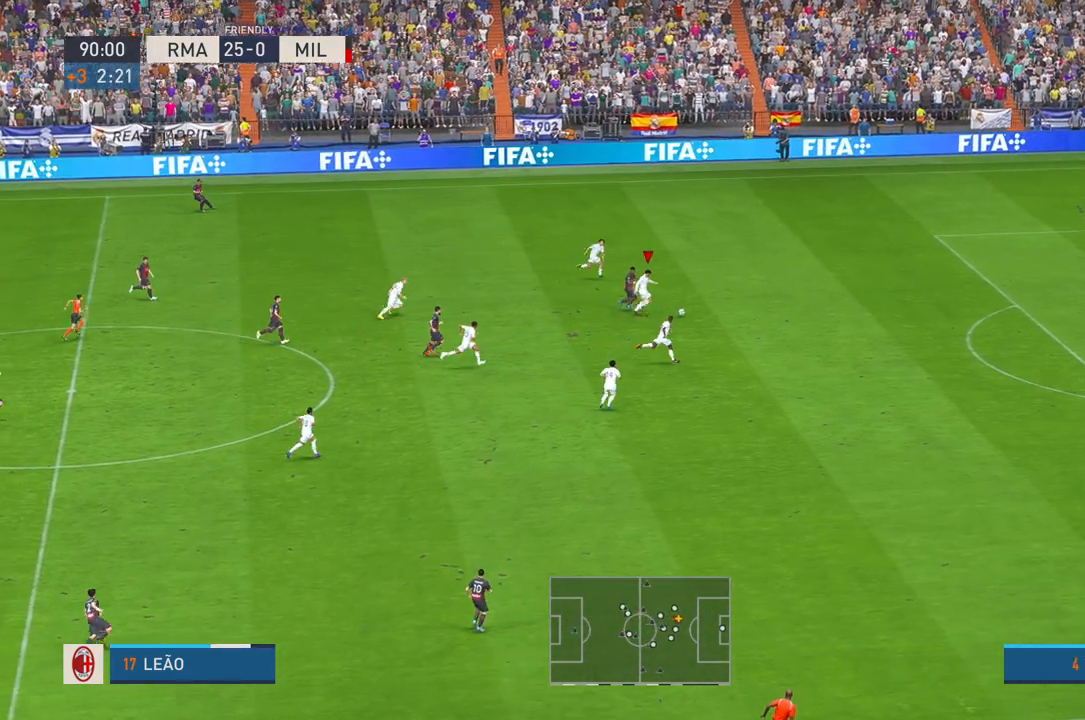
{"buttons": ["R2"], "left_stick": "down-right", "right_stick": "center", "events": [[150, "left_stick", "down-right"]]}
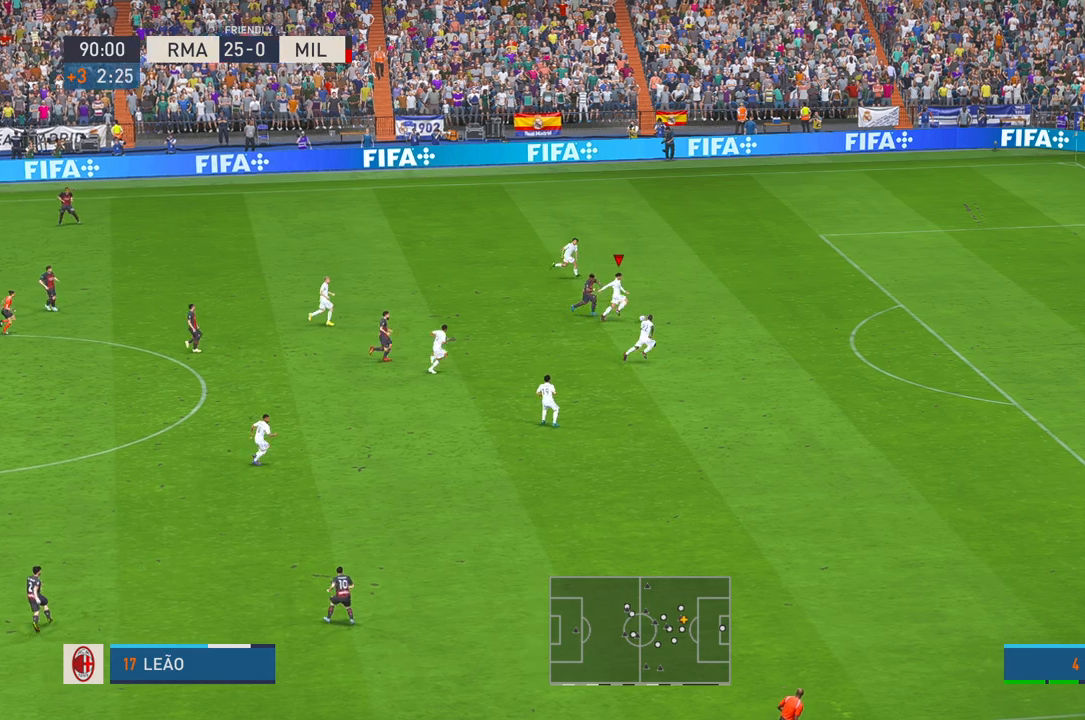
{"buttons": ["B", "R2"], "left_stick": "down", "right_stick": "center", "events": [[200, "left_stick", "down"], [467, "B", "down"]]}
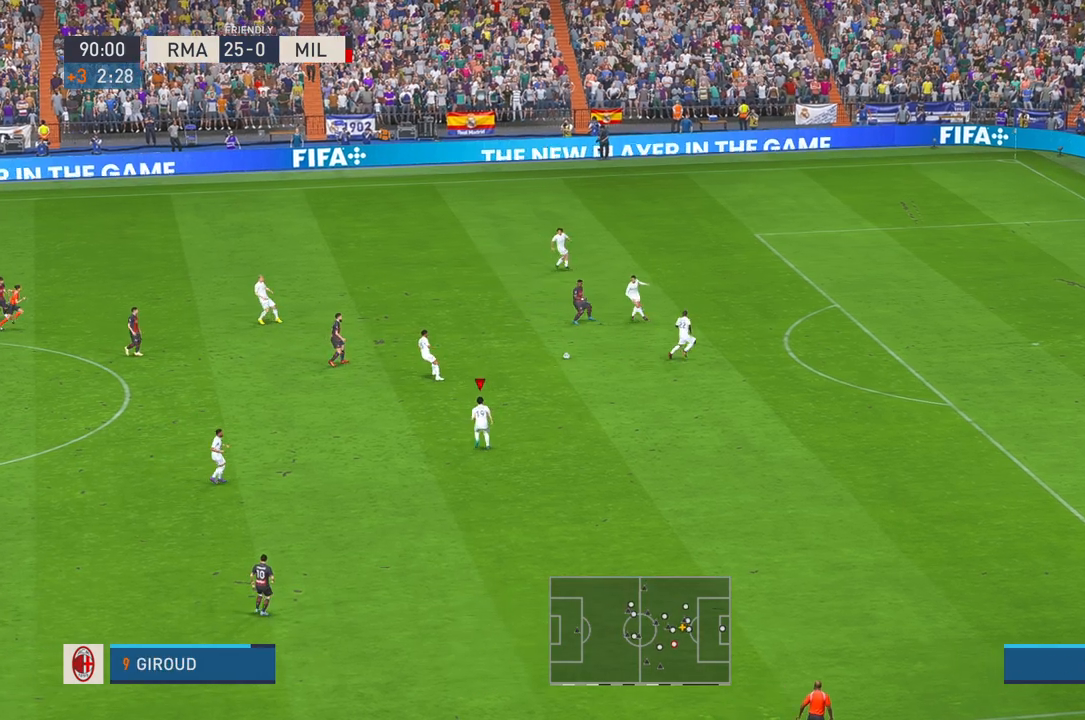
{"buttons": ["R2"], "left_stick": "down", "right_stick": "center"}
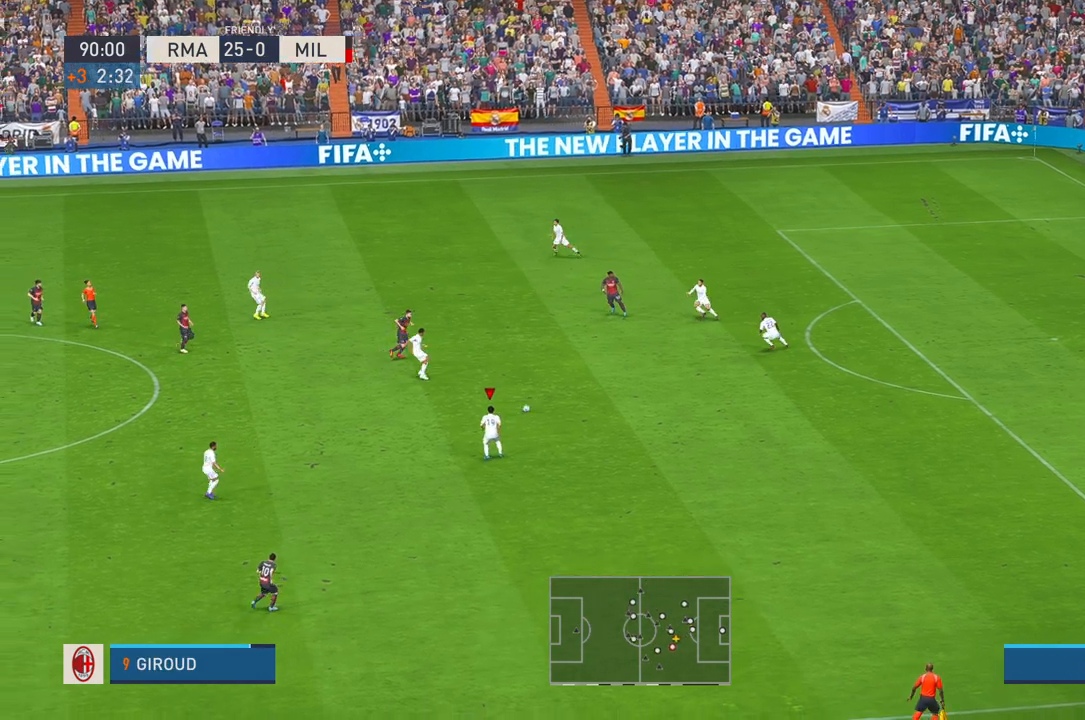
{"buttons": ["R2"], "left_stick": "center", "right_stick": "center", "events": [[150, "left_stick", "center"], [267, "A", "down"], [333, "A", "up"]]}
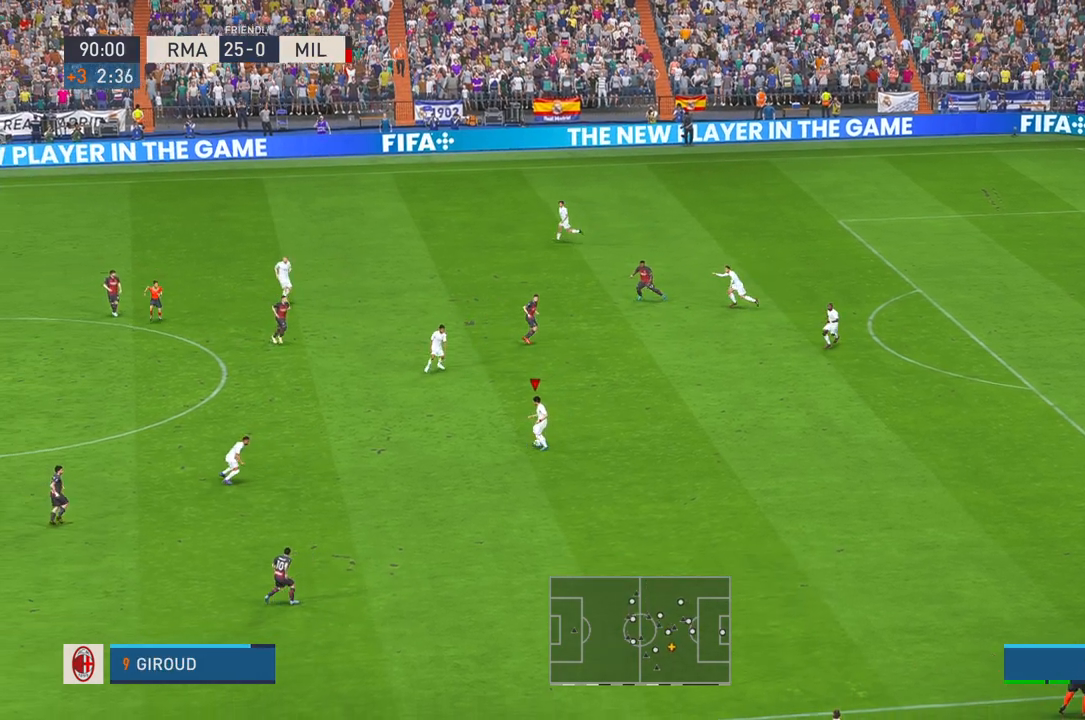
{"buttons": ["R2"], "left_stick": "up-right", "right_stick": "center", "events": [[200, "left_stick", "down"], [400, "left_stick", "center"], [483, "left_stick", "up-right"]]}
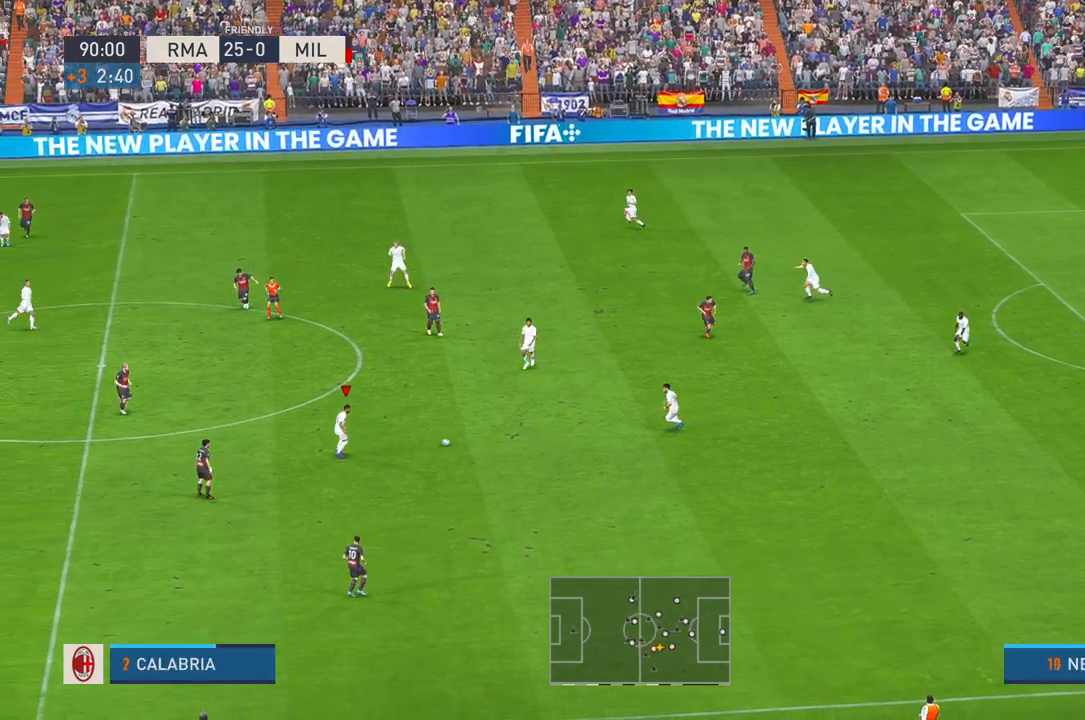
{"buttons": ["R2"], "left_stick": "up-right", "right_stick": "center", "events": []}
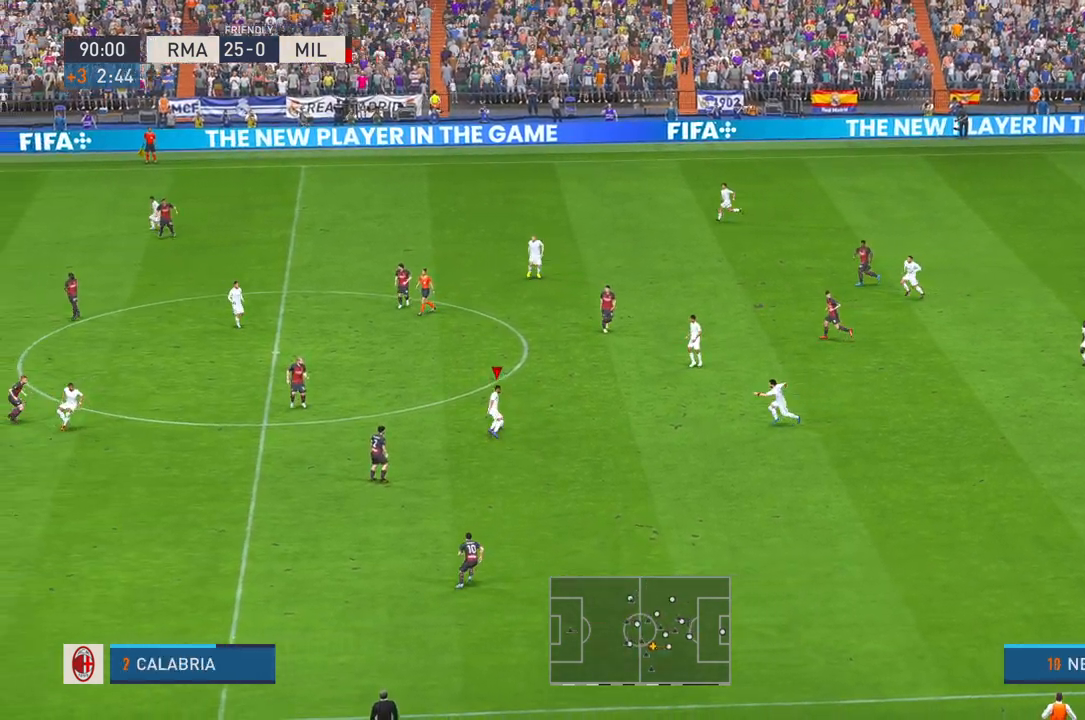
{"buttons": ["R2"], "left_stick": "up-right", "right_stick": "center", "events": []}